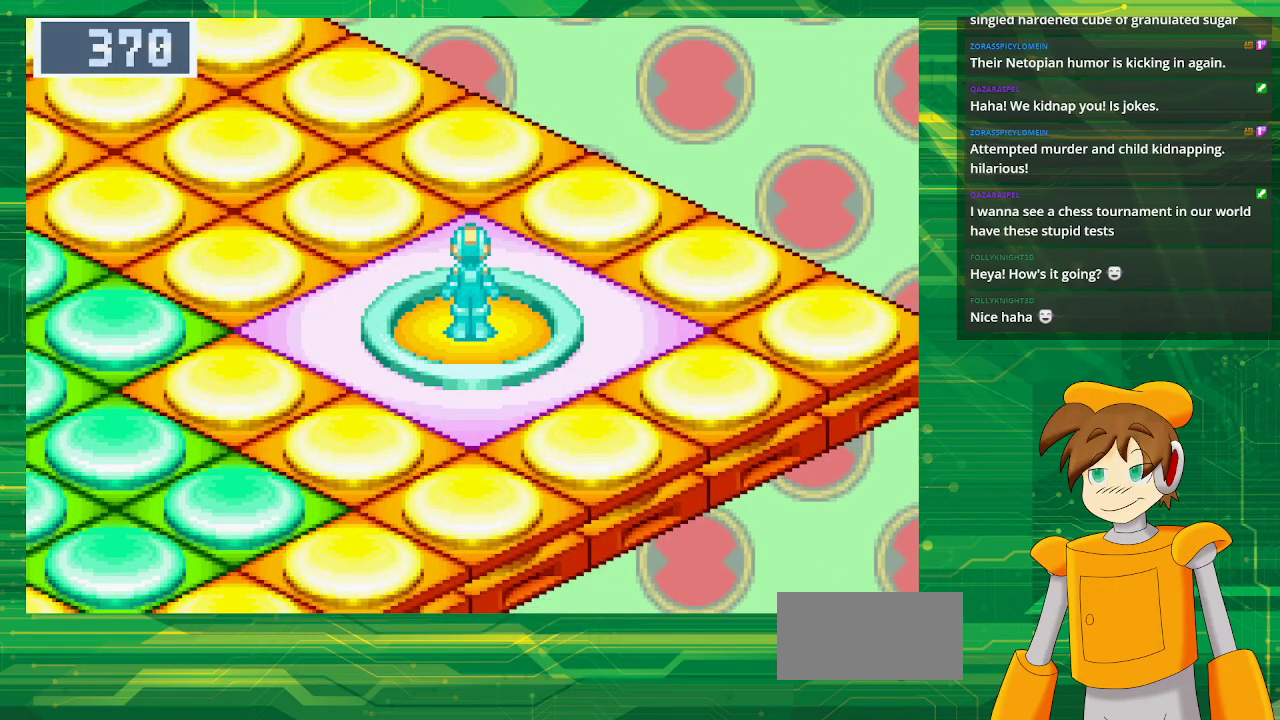
Gameplay with a controller (Nintendo layout); each line is a JSON object with the inputs held at the frame after it (dt_ms = milliseconds from this image to that frame). "events" lists button and stick changes between this image and that frame as [ms after this image, input, new state], when the widget could be followed in between. Not read: L3 R3.
{"dt_ms": 500, "buttons": ["B", "DPAD_DOWN", "DPAD_LEFT"], "events": [[300, "B", "down"], [333, "DPAD_LEFT", "down"], [350, "DPAD_DOWN", "down"]]}
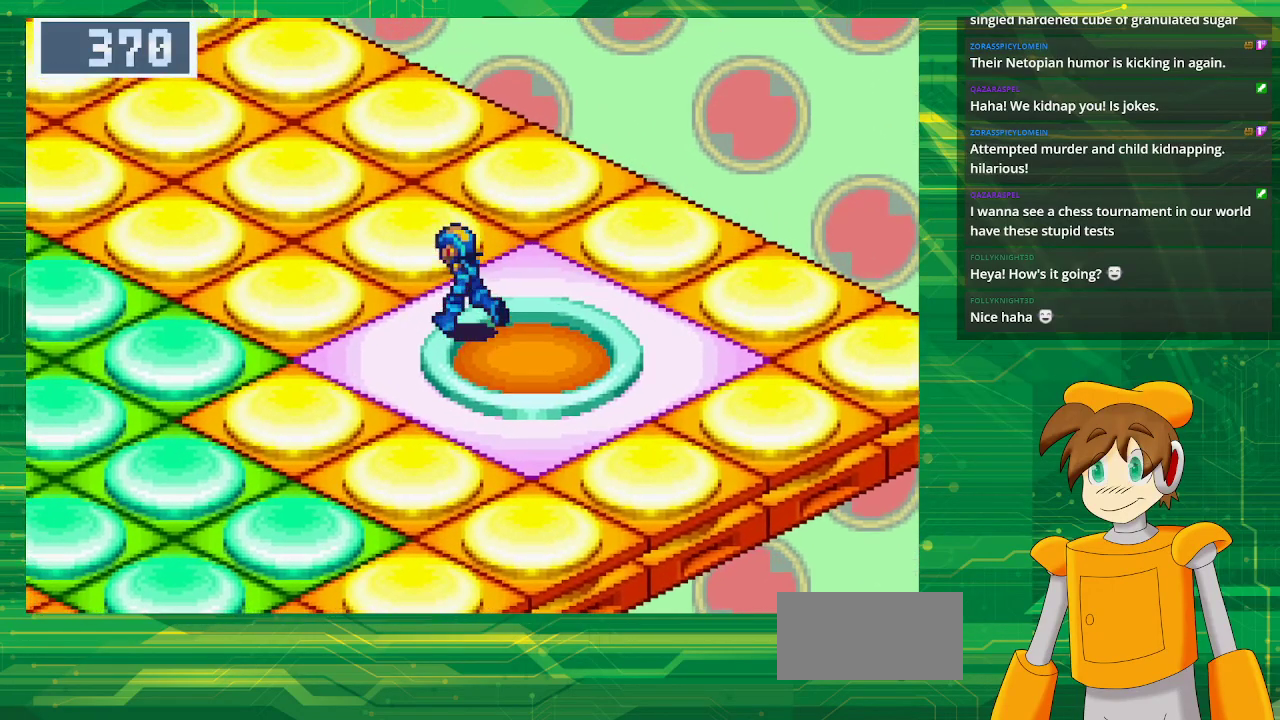
{"dt_ms": 500, "buttons": ["B", "DPAD_DOWN", "DPAD_LEFT"], "events": []}
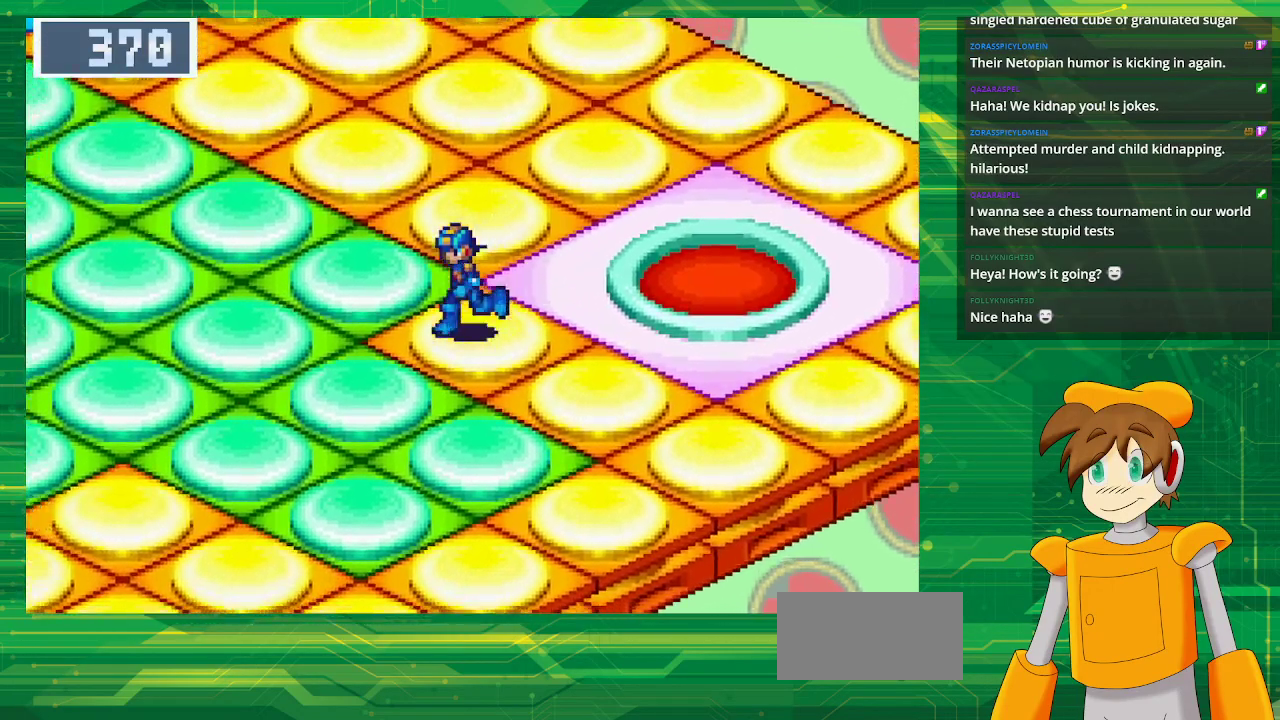
{"dt_ms": 500, "buttons": ["B", "DPAD_DOWN", "DPAD_LEFT"], "events": []}
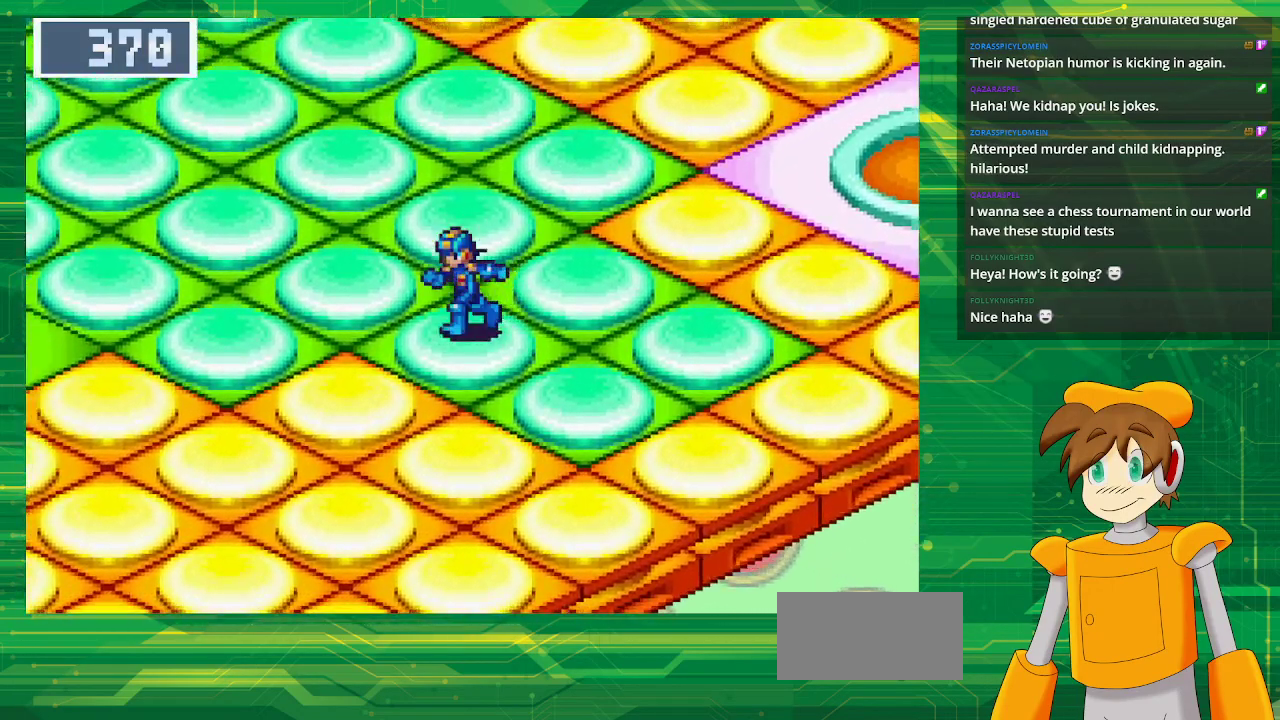
{"dt_ms": 500, "buttons": ["B", "DPAD_LEFT"], "events": [[33, "DPAD_DOWN", "up"]]}
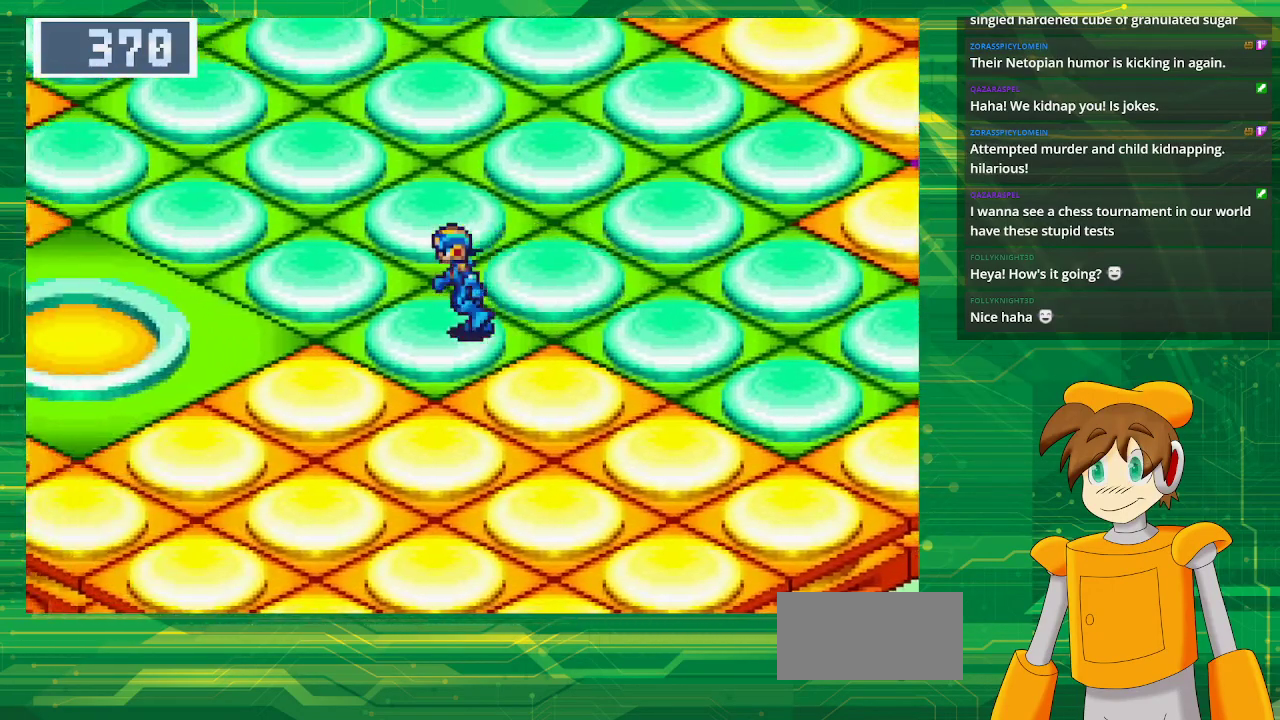
{"dt_ms": 500, "buttons": ["B", "DPAD_UP", "DPAD_LEFT"], "events": [[283, "DPAD_UP", "down"]]}
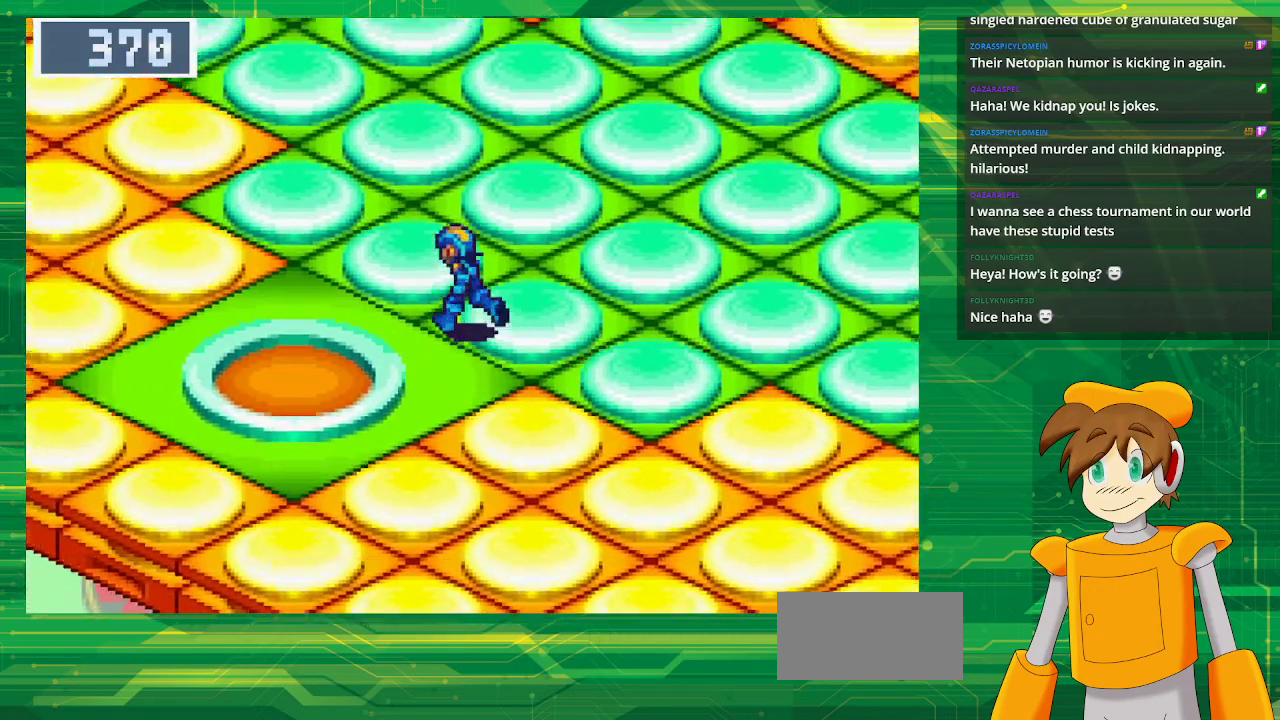
{"dt_ms": 500, "buttons": ["B", "DPAD_UP"], "events": [[167, "DPAD_LEFT", "up"]]}
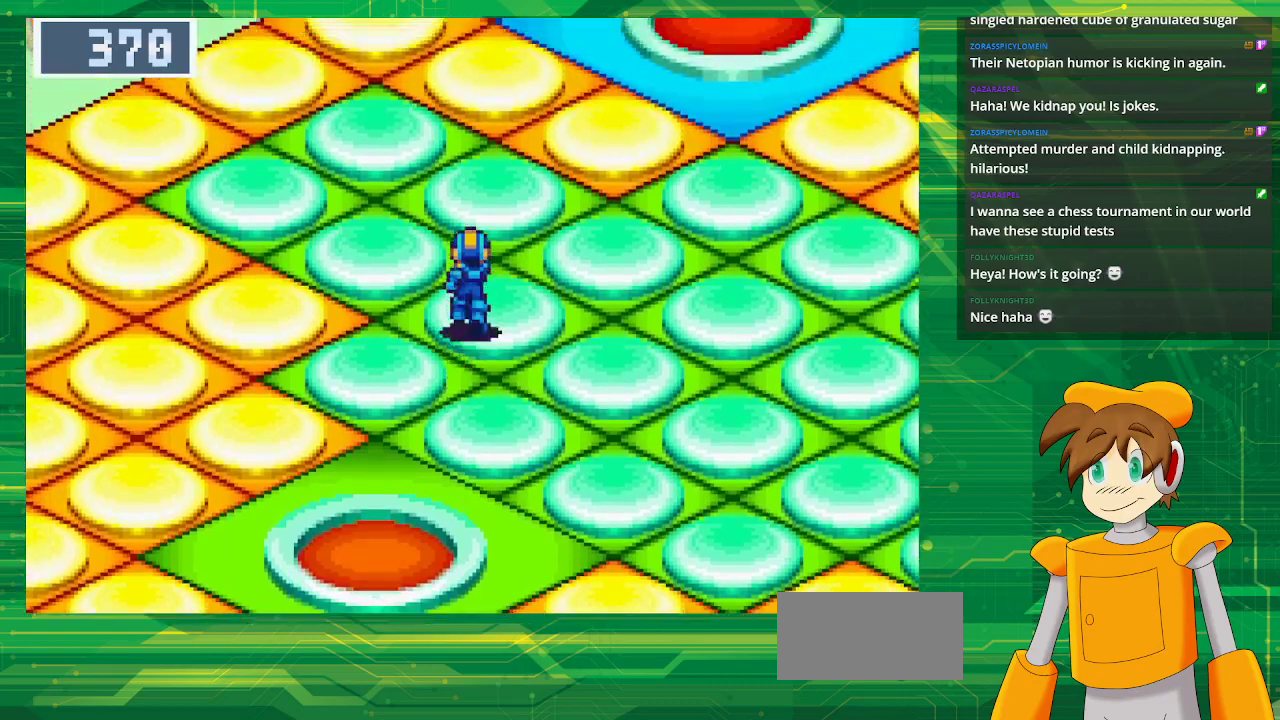
{"dt_ms": 500, "buttons": ["B"], "events": [[100, "DPAD_UP", "up"]]}
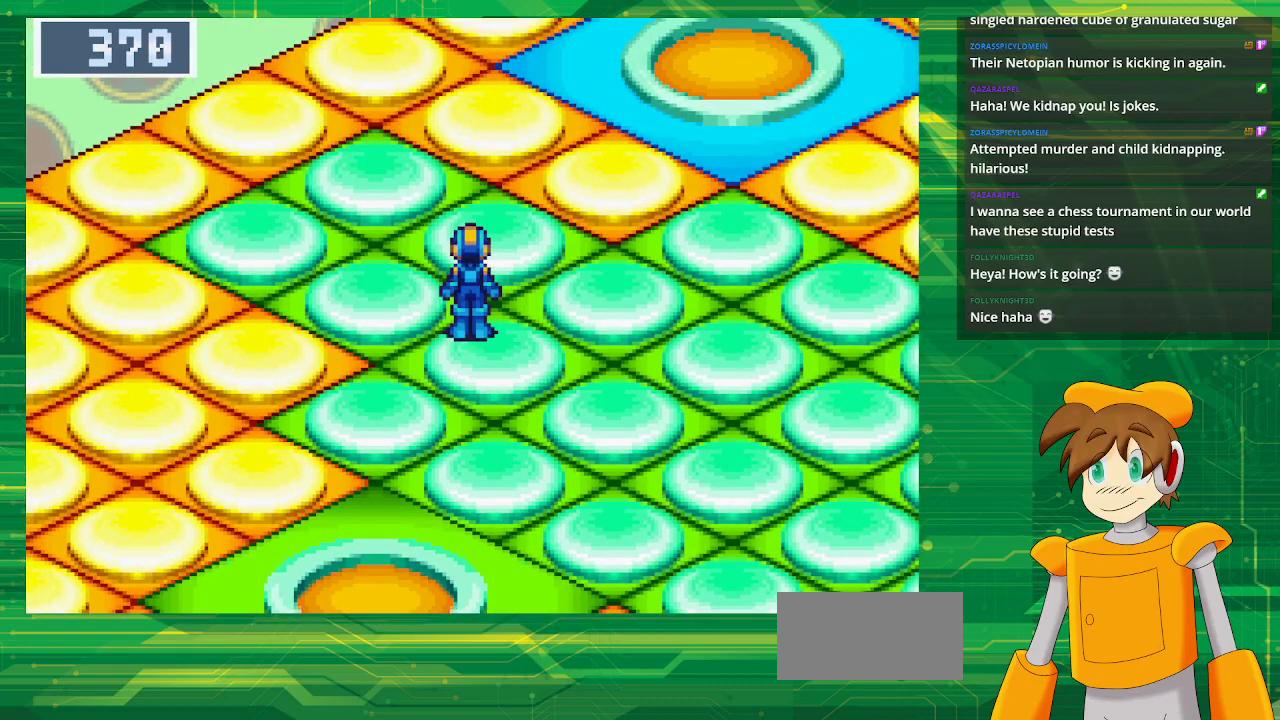
{"dt_ms": 500, "buttons": ["B"], "events": []}
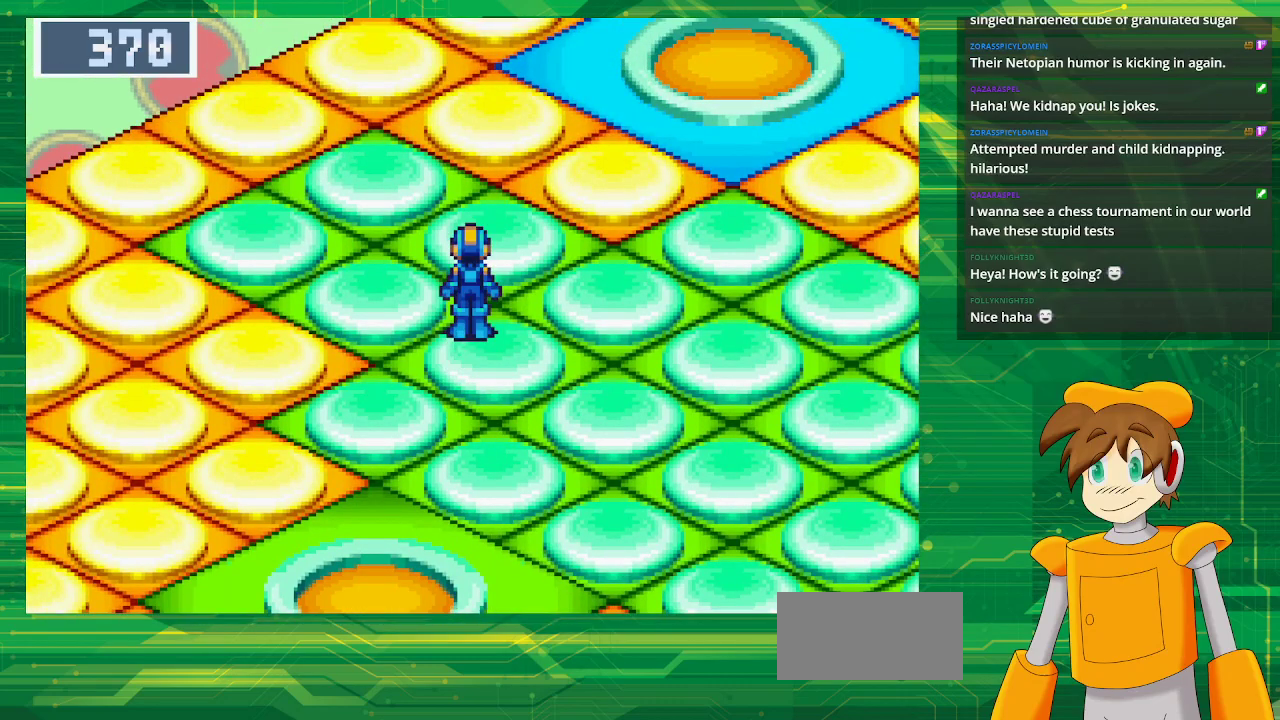
{"dt_ms": 500, "buttons": [], "events": [[217, "B", "up"], [350, "DPAD_DOWN", "down"], [467, "DPAD_DOWN", "up"]]}
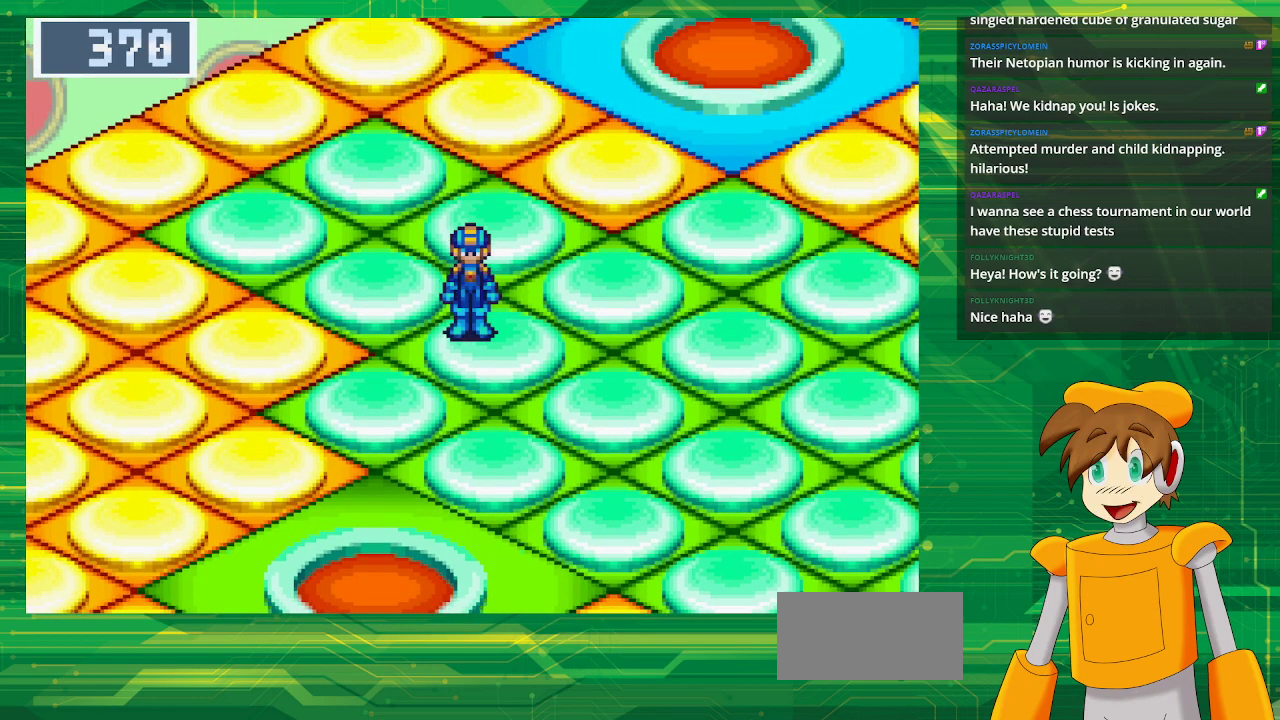
{"dt_ms": 500, "buttons": [], "events": []}
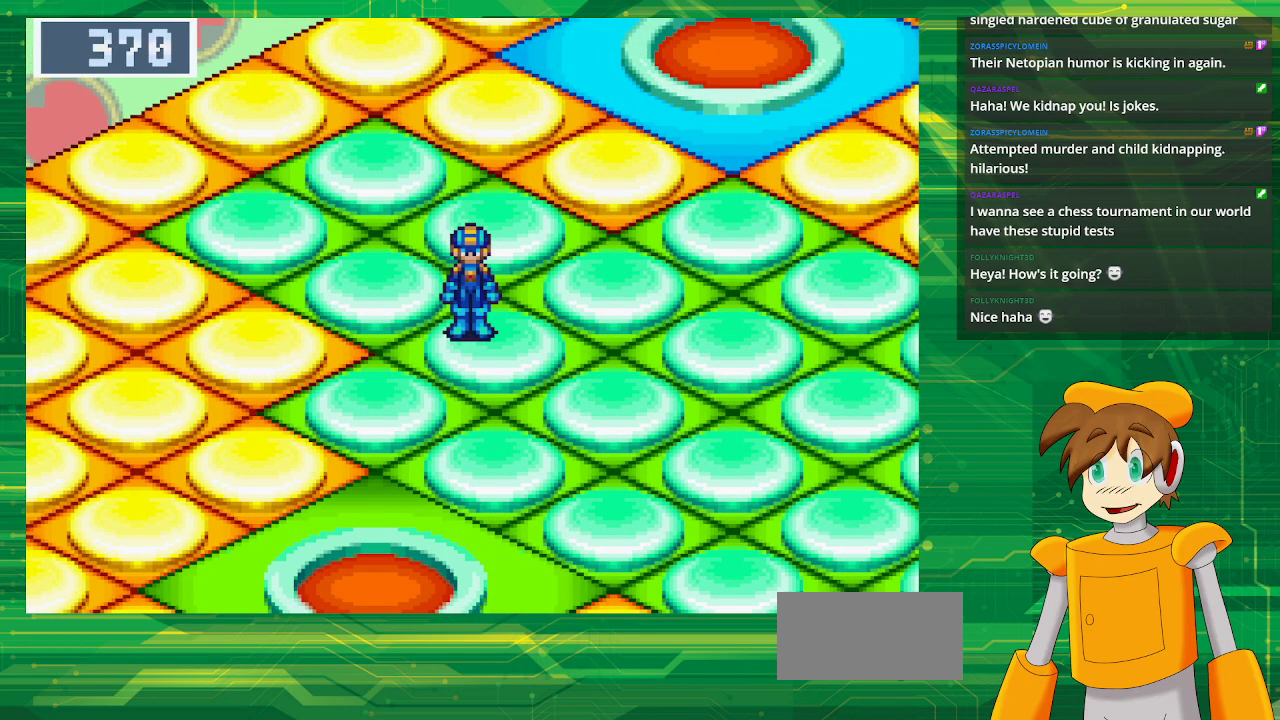
{"dt_ms": 500, "buttons": ["DPAD_RIGHT"], "events": [[450, "DPAD_RIGHT", "down"]]}
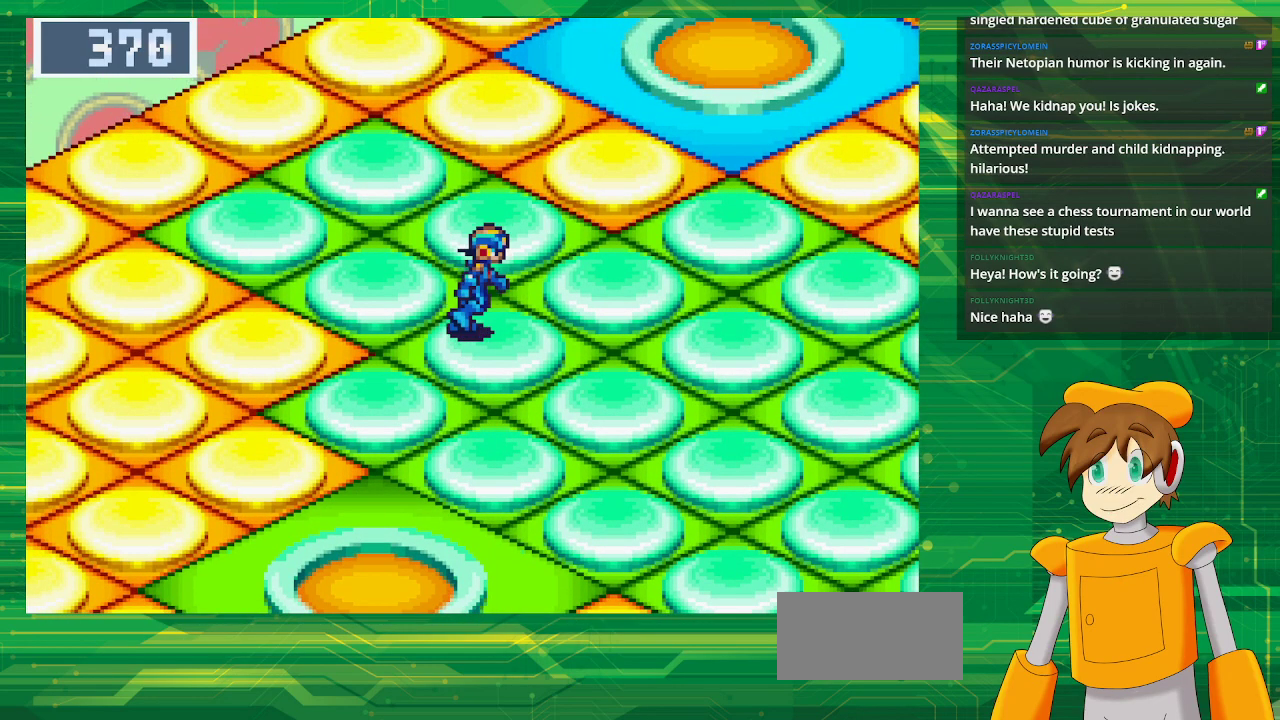
{"dt_ms": 500, "buttons": ["B", "DPAD_UP", "DPAD_RIGHT"], "events": [[83, "DPAD_RIGHT", "up"], [400, "B", "down"], [417, "DPAD_RIGHT", "down"], [433, "DPAD_UP", "down"]]}
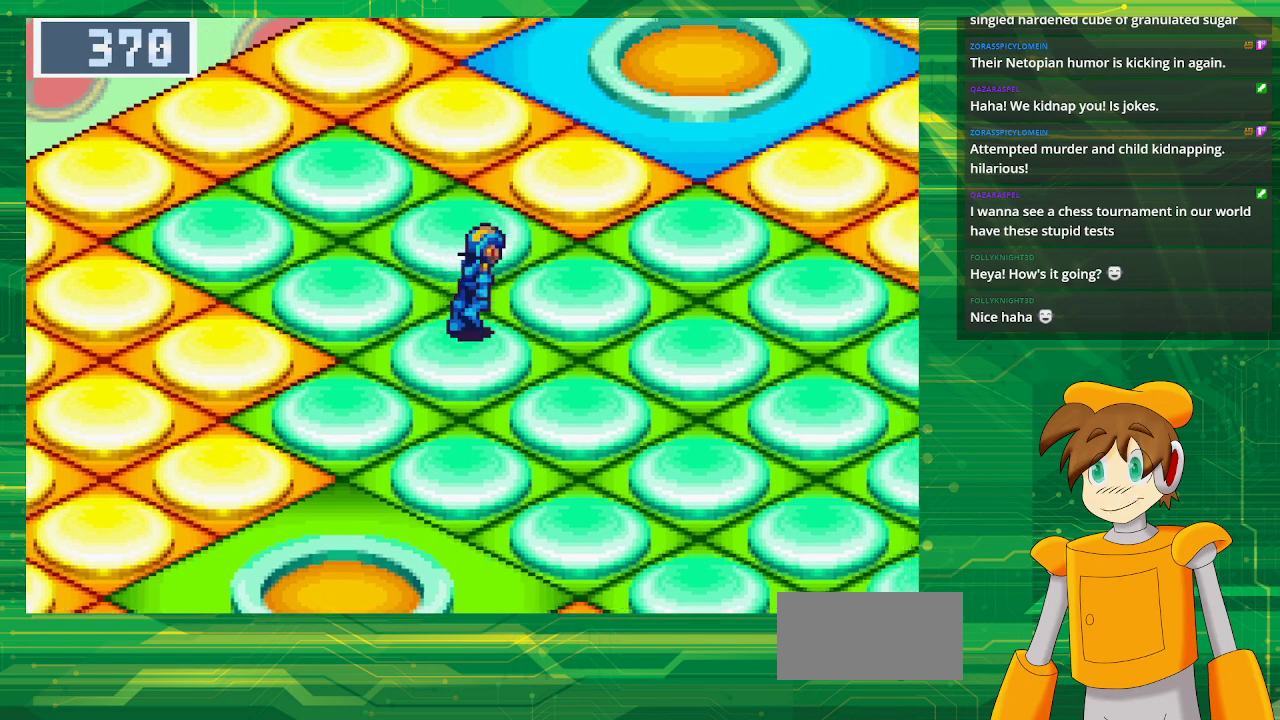
{"dt_ms": 500, "buttons": ["B", "DPAD_UP"], "events": [[383, "DPAD_RIGHT", "up"]]}
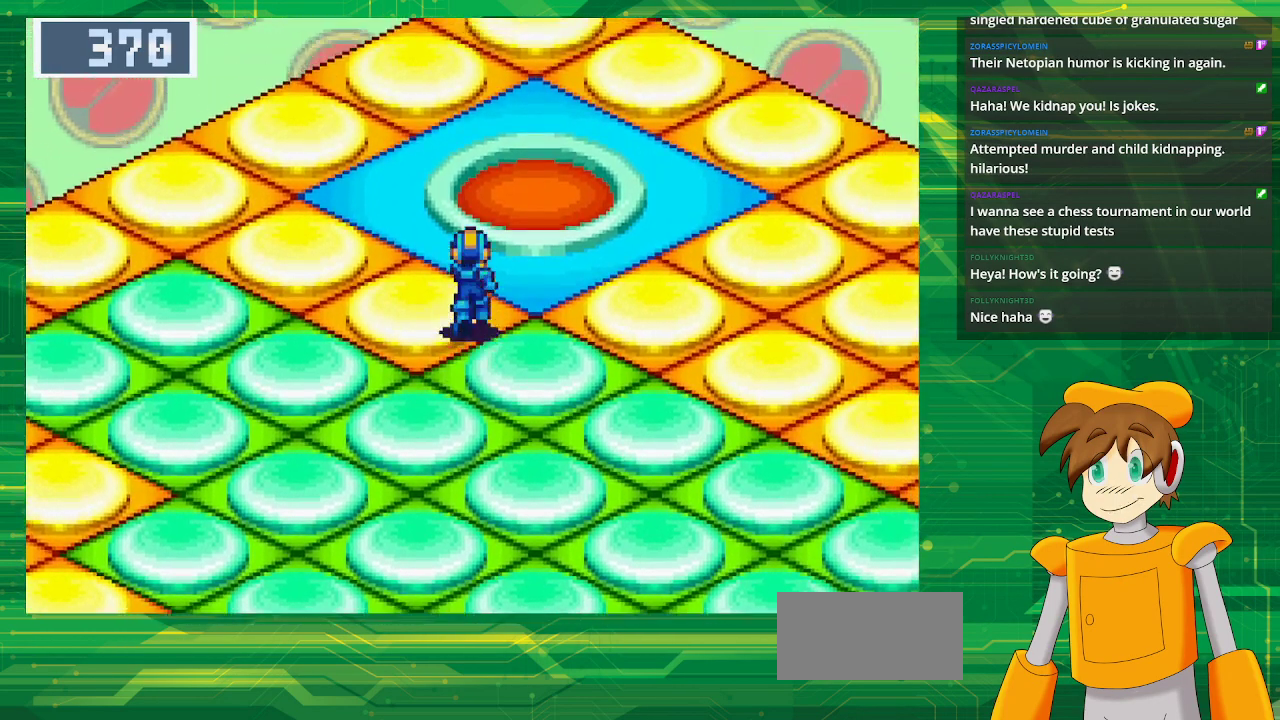
{"dt_ms": 500, "buttons": ["B", "DPAD_UP"]}
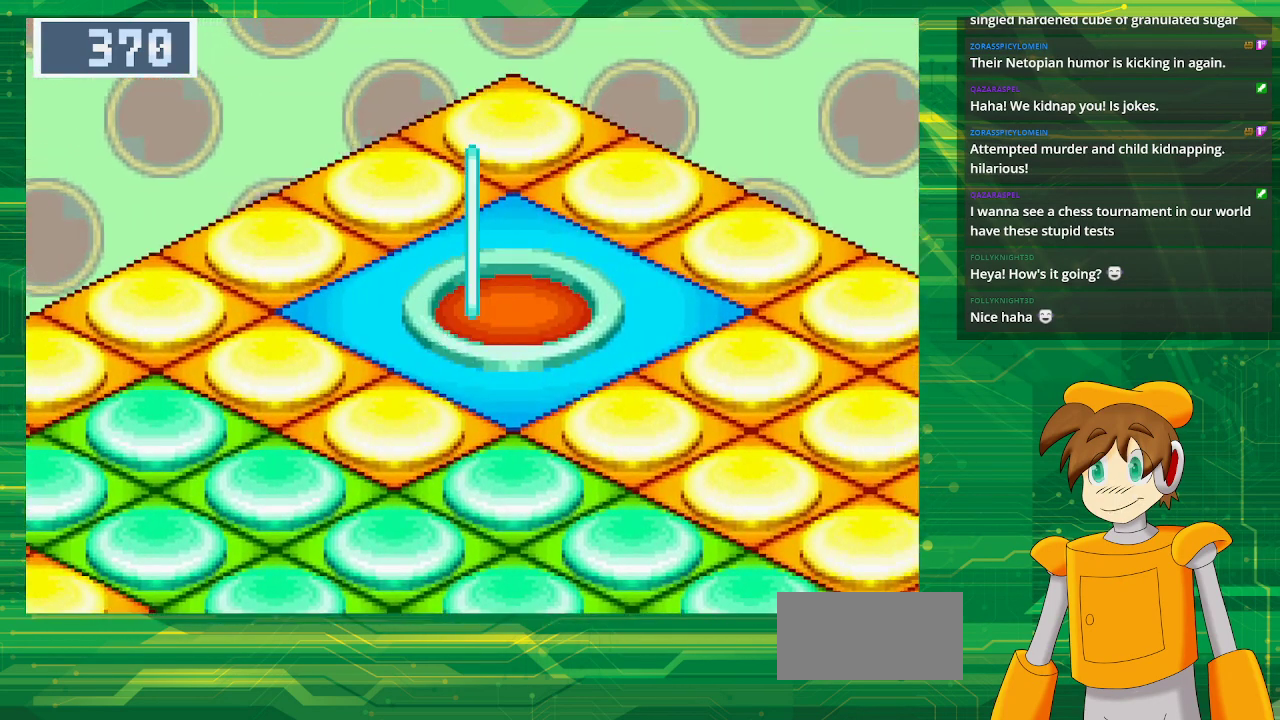
{"dt_ms": 500, "buttons": [], "events": [[17, "DPAD_UP", "up"], [50, "B", "up"]]}
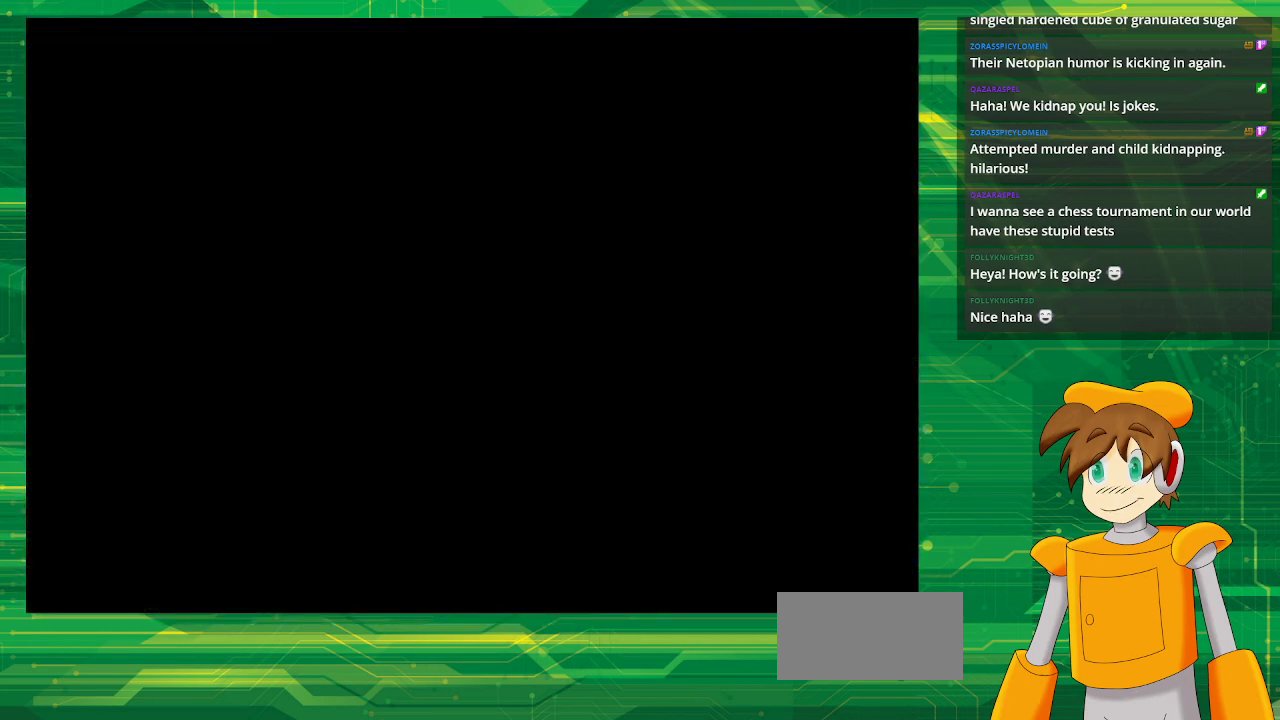
{"dt_ms": 500, "buttons": [], "events": []}
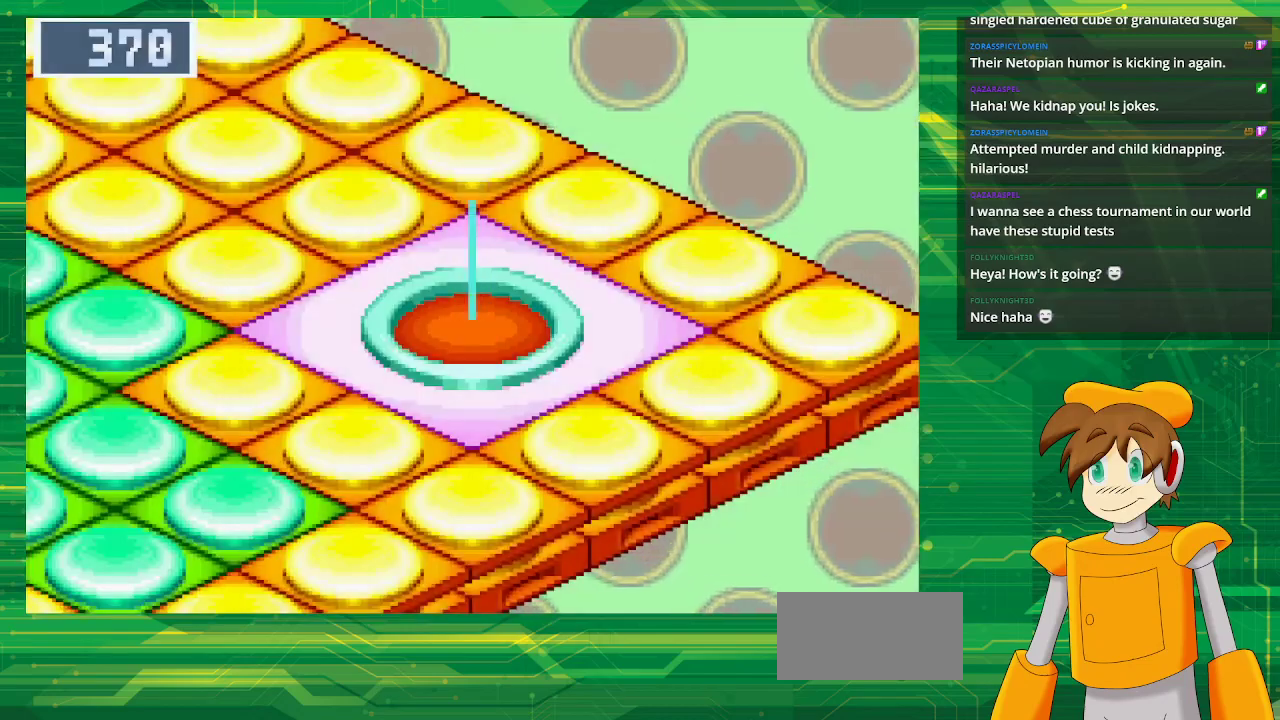
{"dt_ms": 500, "buttons": [], "events": []}
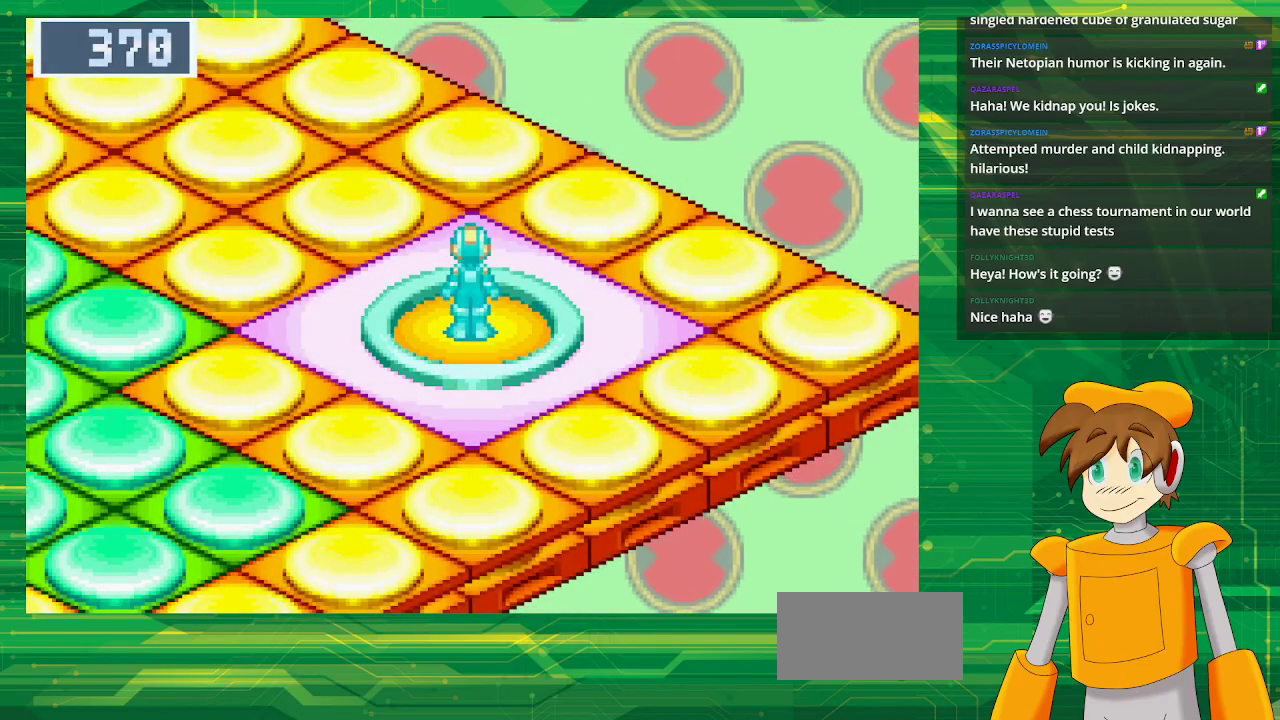
{"dt_ms": 500, "buttons": ["B", "DPAD_LEFT"], "events": [[300, "B", "down"], [300, "DPAD_LEFT", "down"]]}
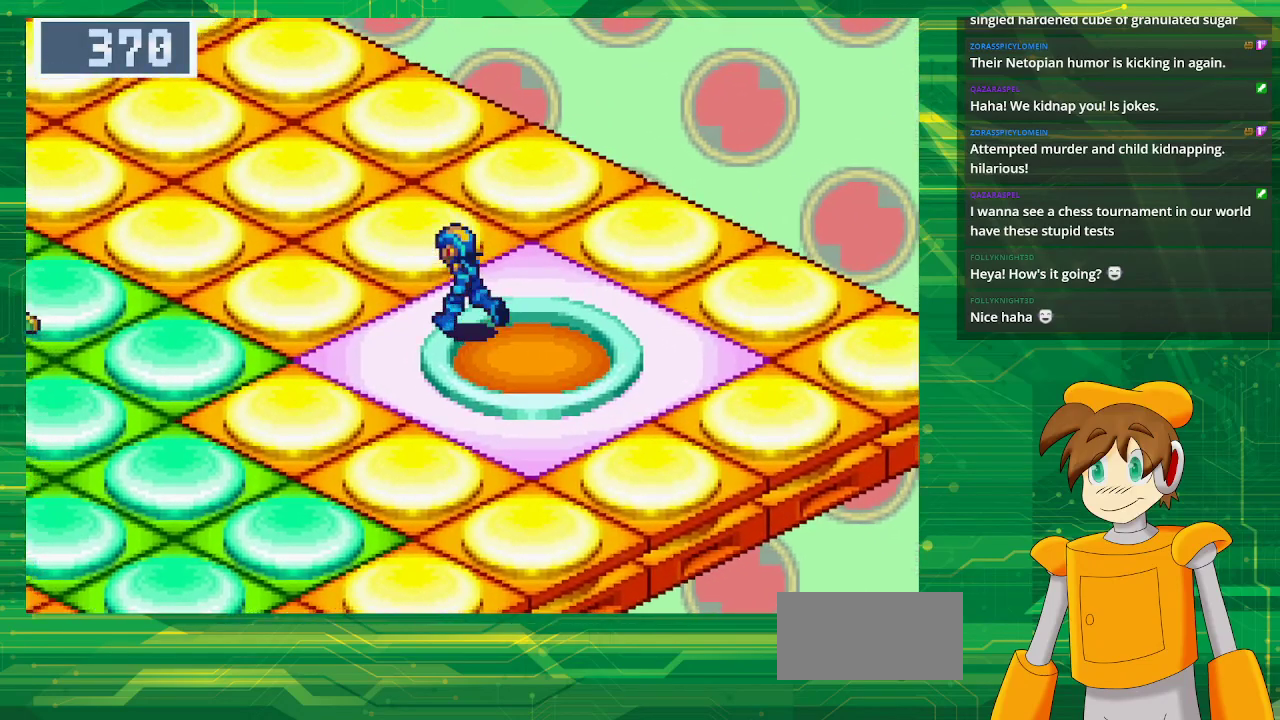
{"dt_ms": 500, "buttons": ["B", "DPAD_UP", "DPAD_LEFT"], "events": [[17, "DPAD_UP", "down"]]}
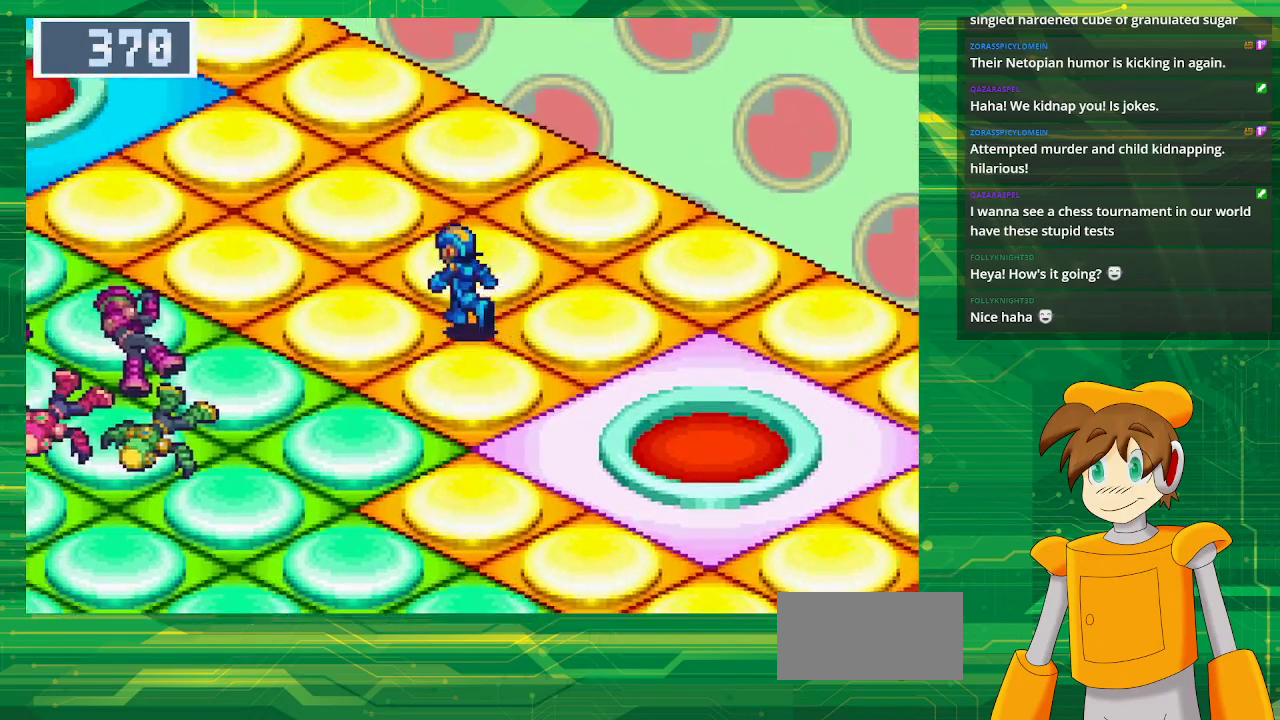
{"dt_ms": 1000, "buttons": ["B", "DPAD_UP", "DPAD_LEFT"]}
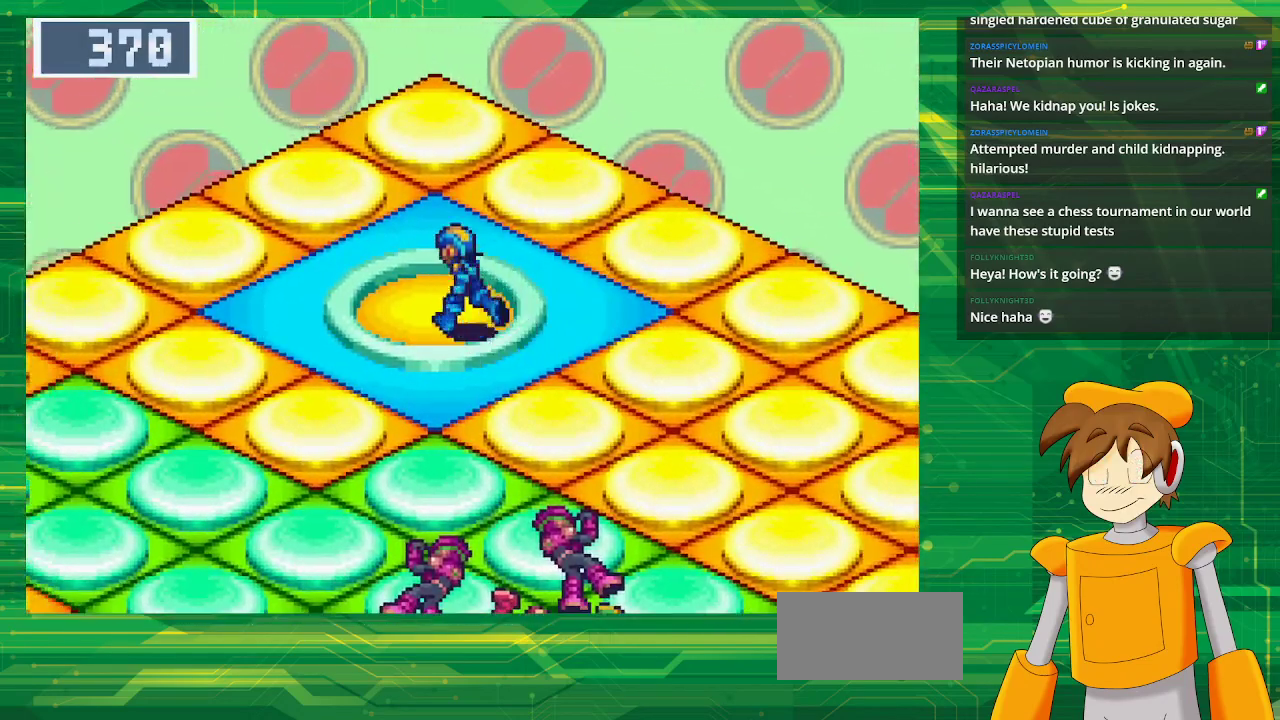
{"dt_ms": 500, "buttons": [], "events": [[233, "DPAD_UP", "up"], [283, "DPAD_LEFT", "up"], [300, "B", "up"]]}
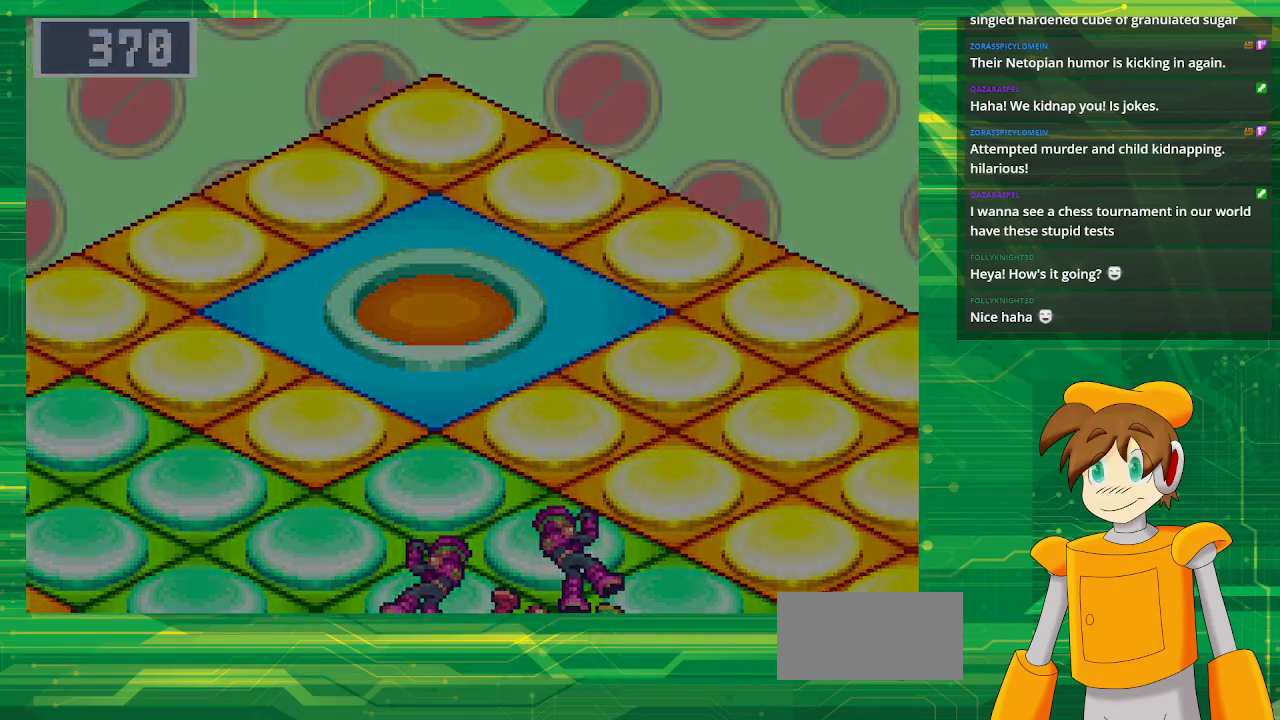
{"dt_ms": 500, "buttons": [], "events": []}
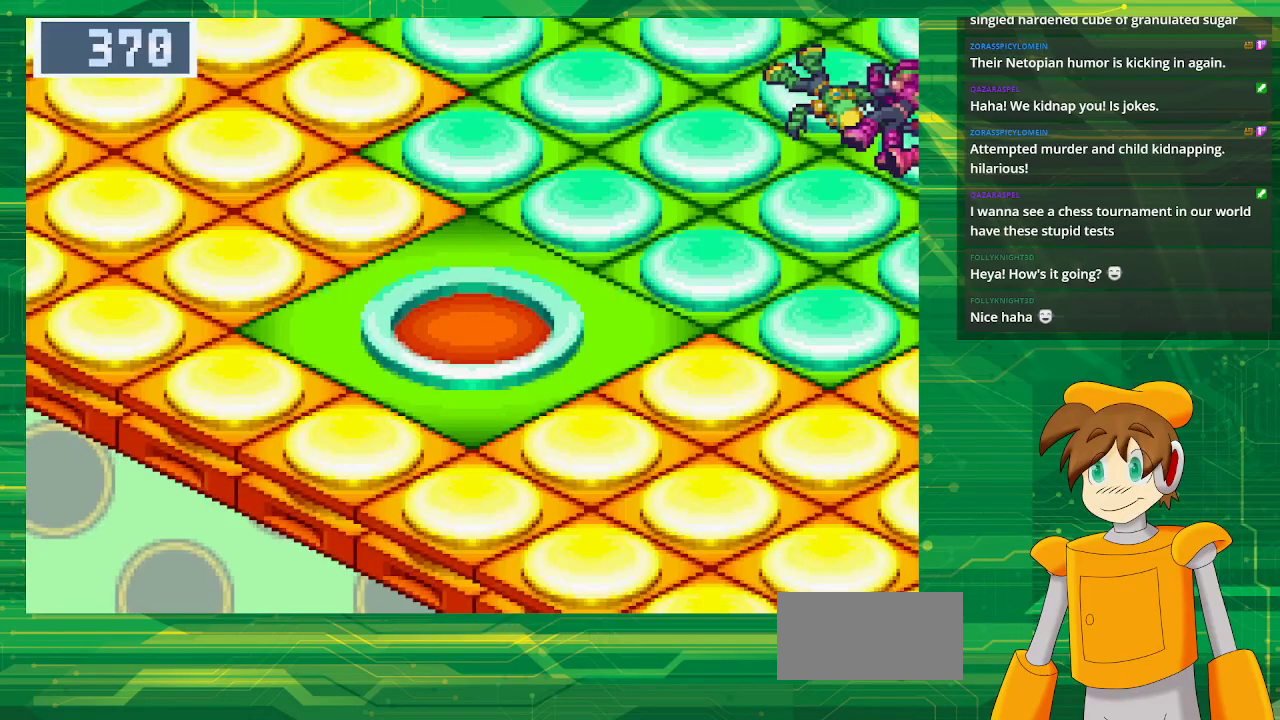
{"dt_ms": 500, "buttons": [], "events": []}
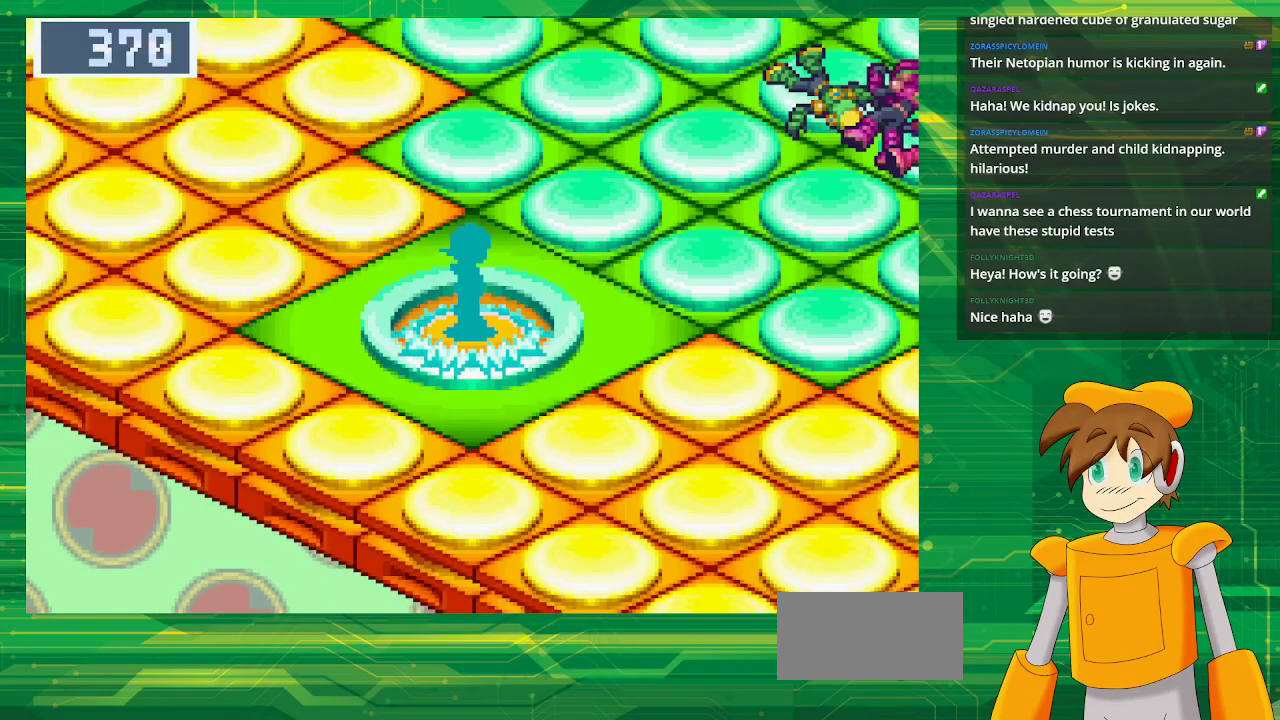
{"dt_ms": 500, "buttons": ["B", "DPAD_RIGHT"], "events": [[183, "DPAD_RIGHT", "down"], [283, "B", "down"]]}
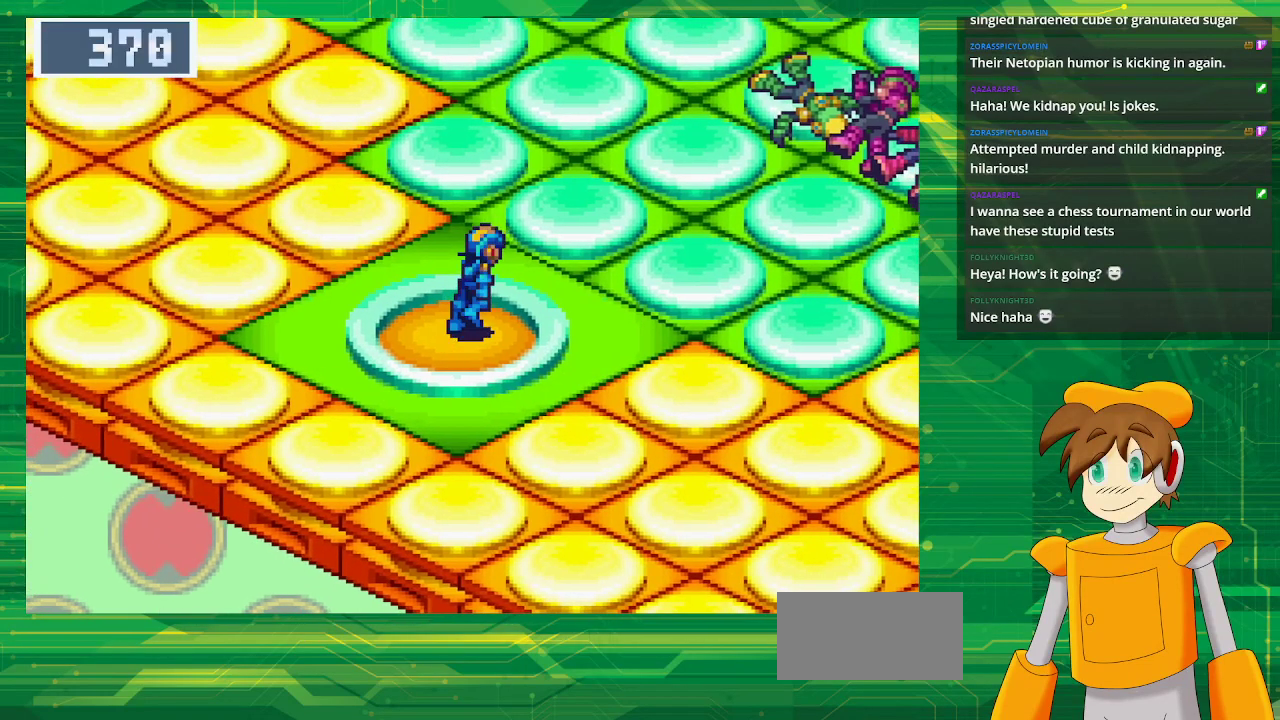
{"dt_ms": 500, "buttons": ["B", "DPAD_RIGHT"], "events": []}
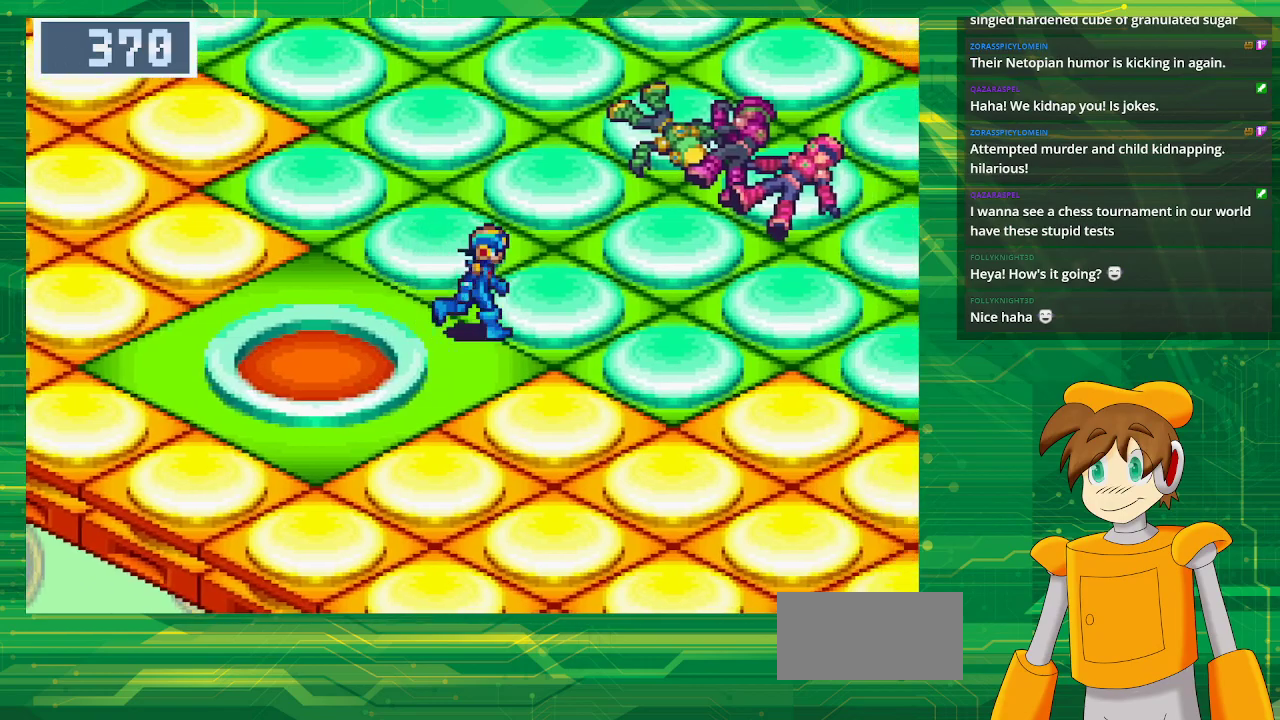
{"dt_ms": 500, "buttons": ["B", "DPAD_RIGHT"], "events": []}
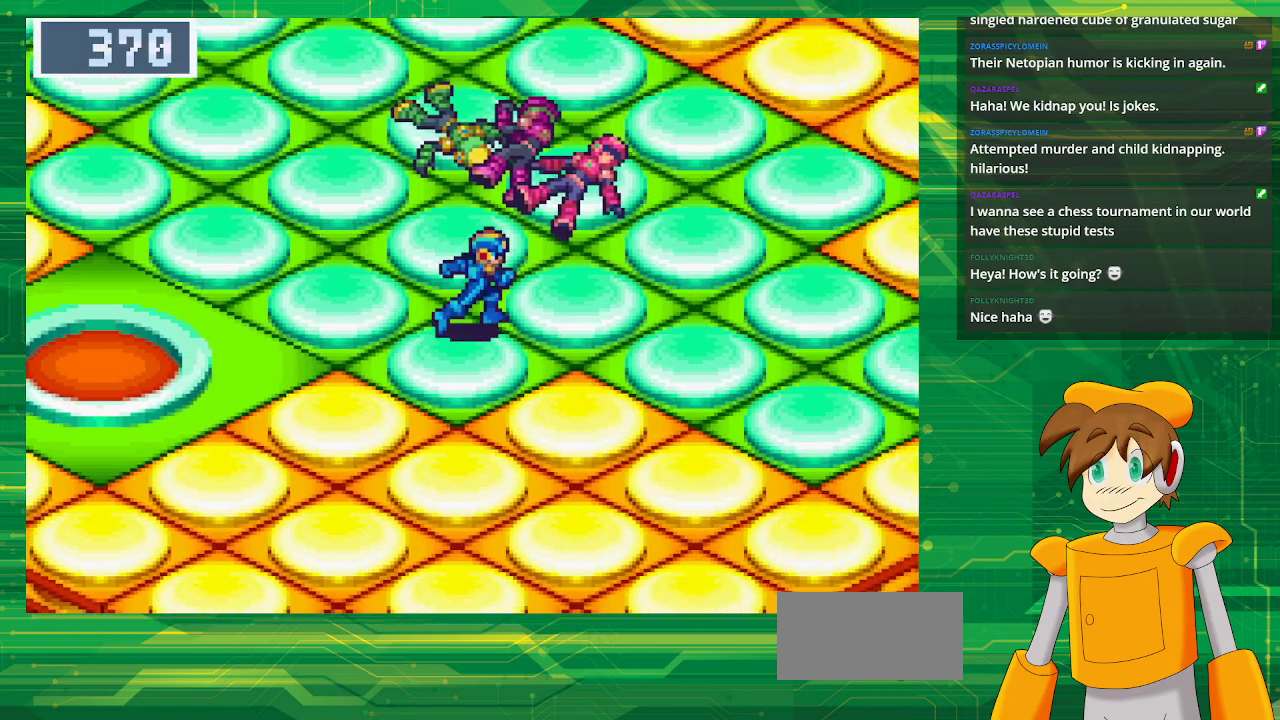
{"dt_ms": 500, "buttons": ["B", "DPAD_RIGHT"], "events": []}